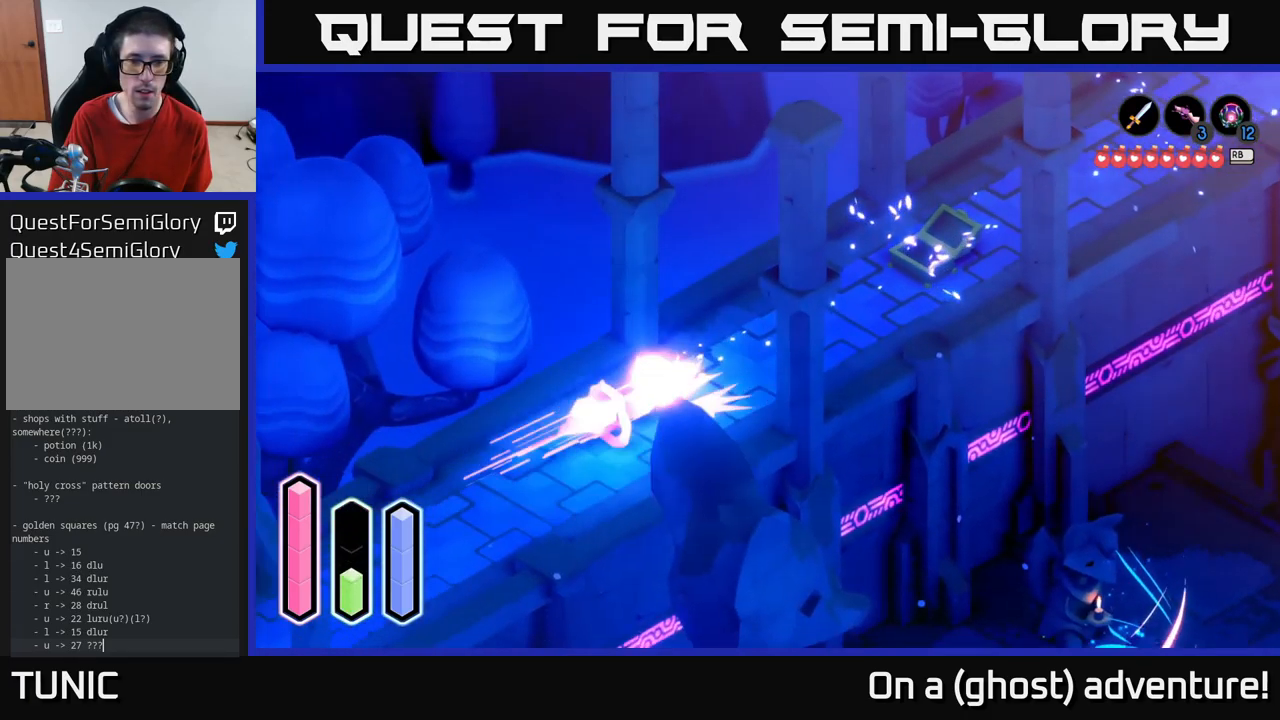
Gameplay with a controller (Xbox layout); each line is a JSON object with the inputs held at the frame after it. "events" lists button and stick changes between this image and that frame as [ms after this image, input, new state], when the widget could be followed in between.
{"buttons": ["A"], "left_stick": "down", "right_stick": "center", "events": [[17, "A", "down"], [167, "A", "up"], [300, "left_stick", "down"], [483, "A", "down"]]}
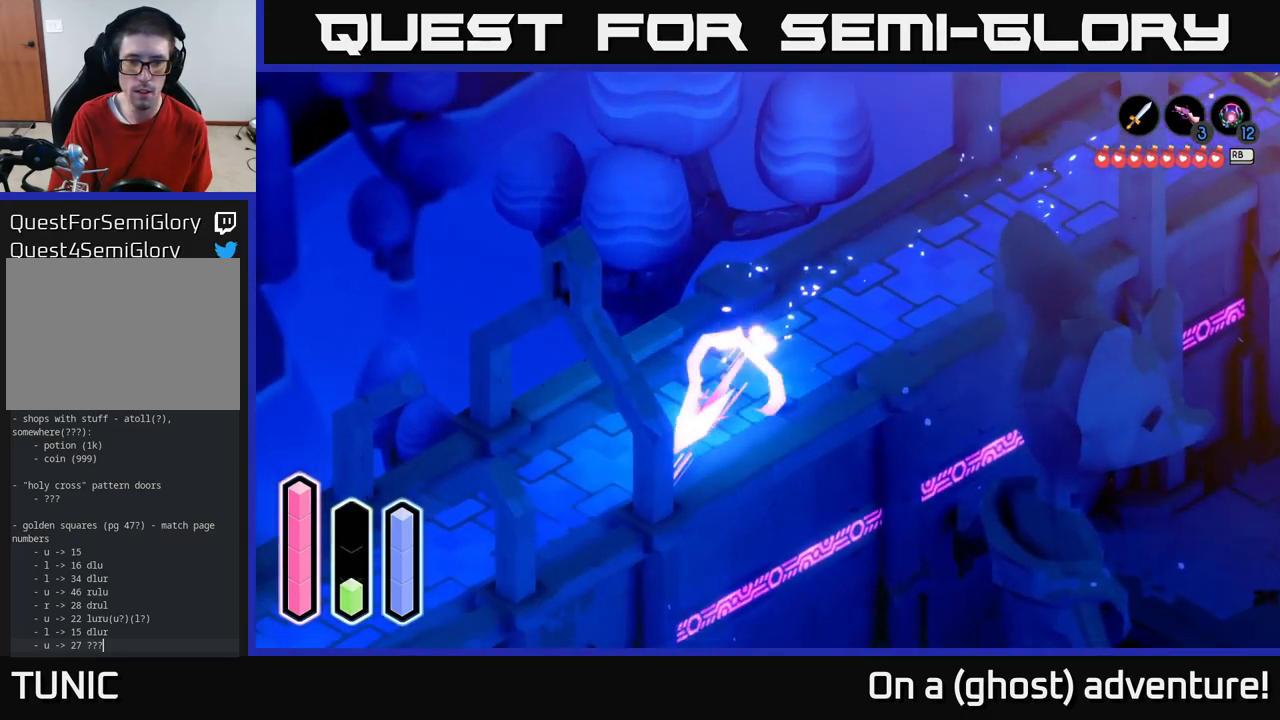
{"buttons": ["A"], "left_stick": "down-left", "right_stick": "center", "events": [[17, "left_stick", "down-left"]]}
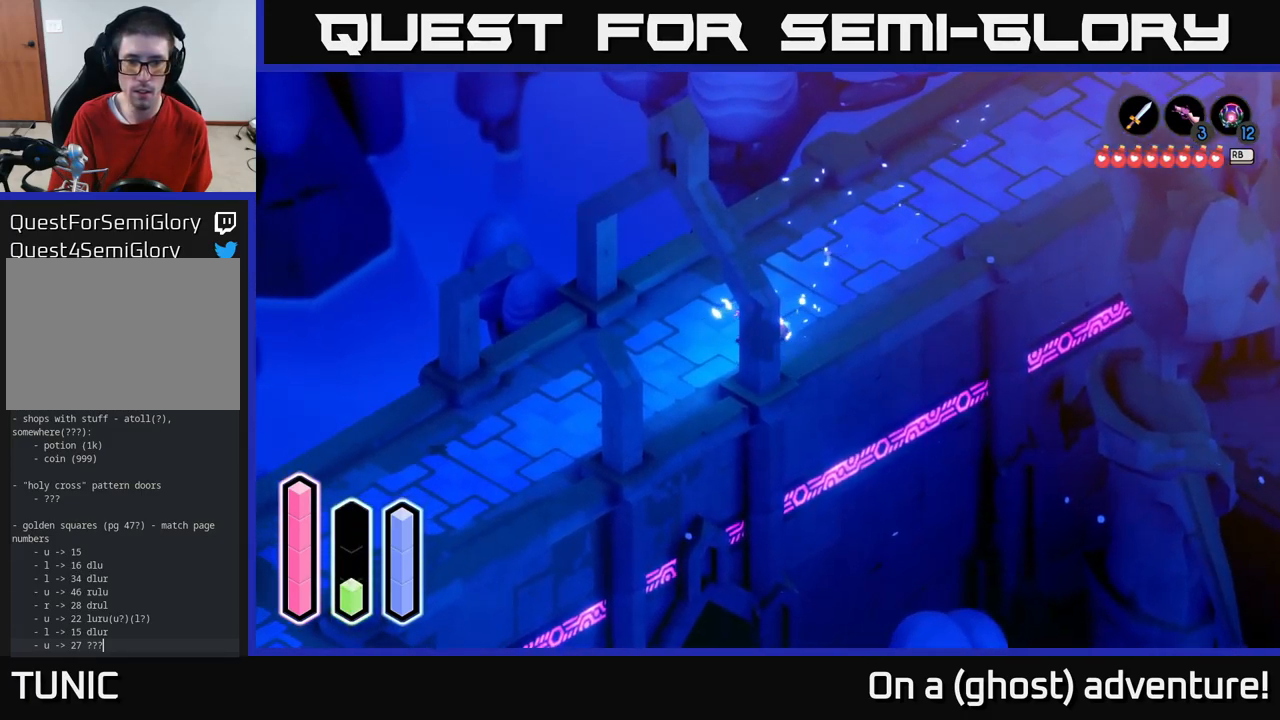
{"buttons": ["A"], "left_stick": "down-left", "right_stick": "center", "events": []}
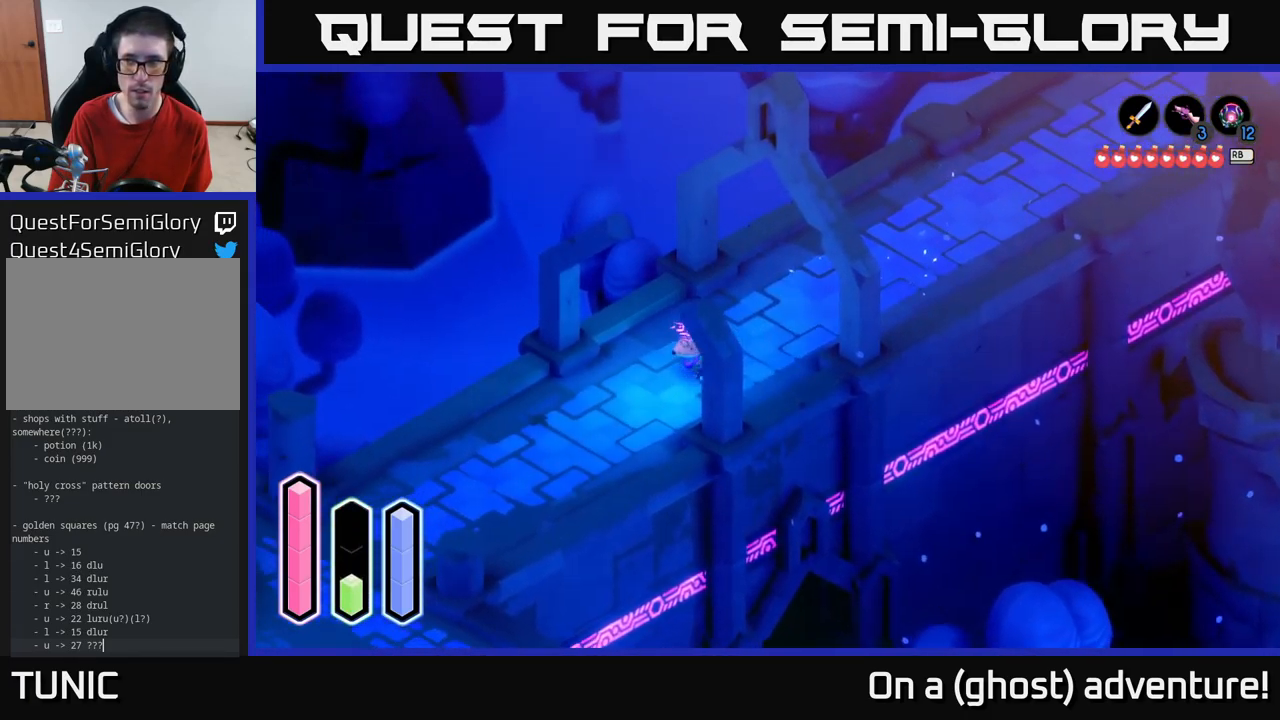
{"buttons": ["L2"], "left_stick": "center", "right_stick": "center", "events": [[283, "L2", "down"], [300, "A", "up"], [300, "left_stick", "center"]]}
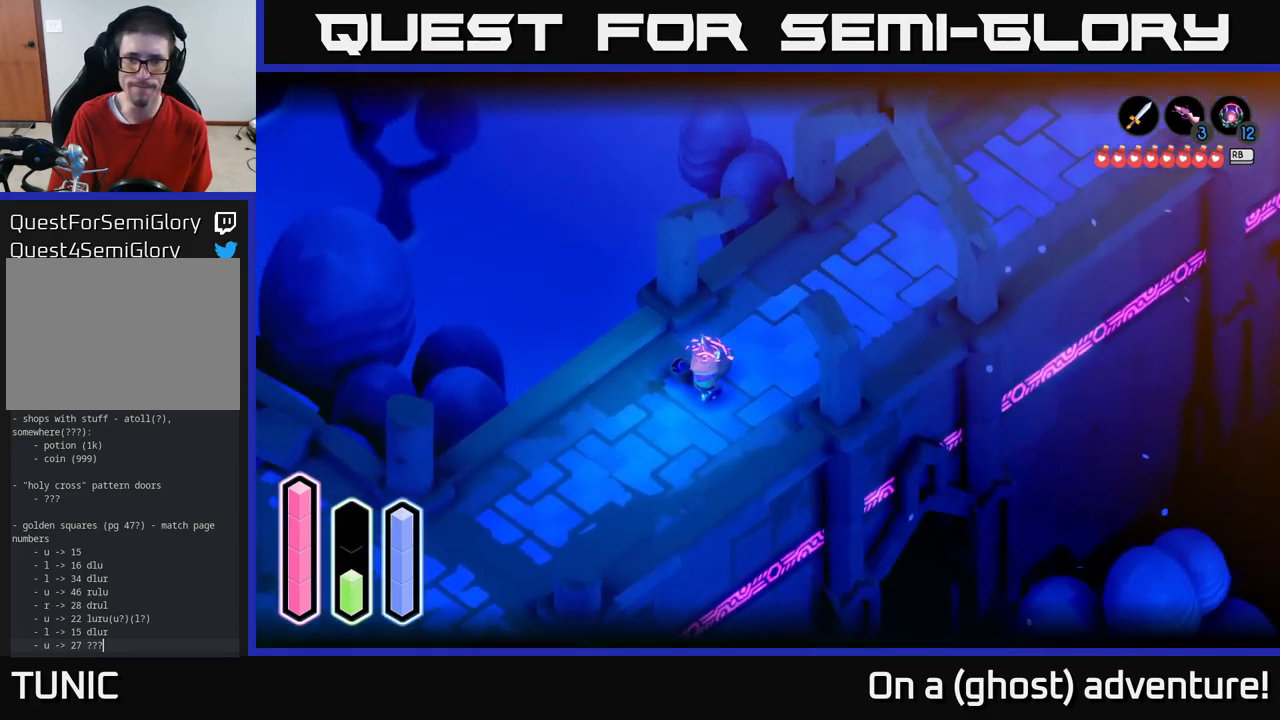
{"buttons": ["L2"], "left_stick": "down-left", "right_stick": "center", "events": [[117, "left_stick", "down"], [167, "left_stick", "down-left"]]}
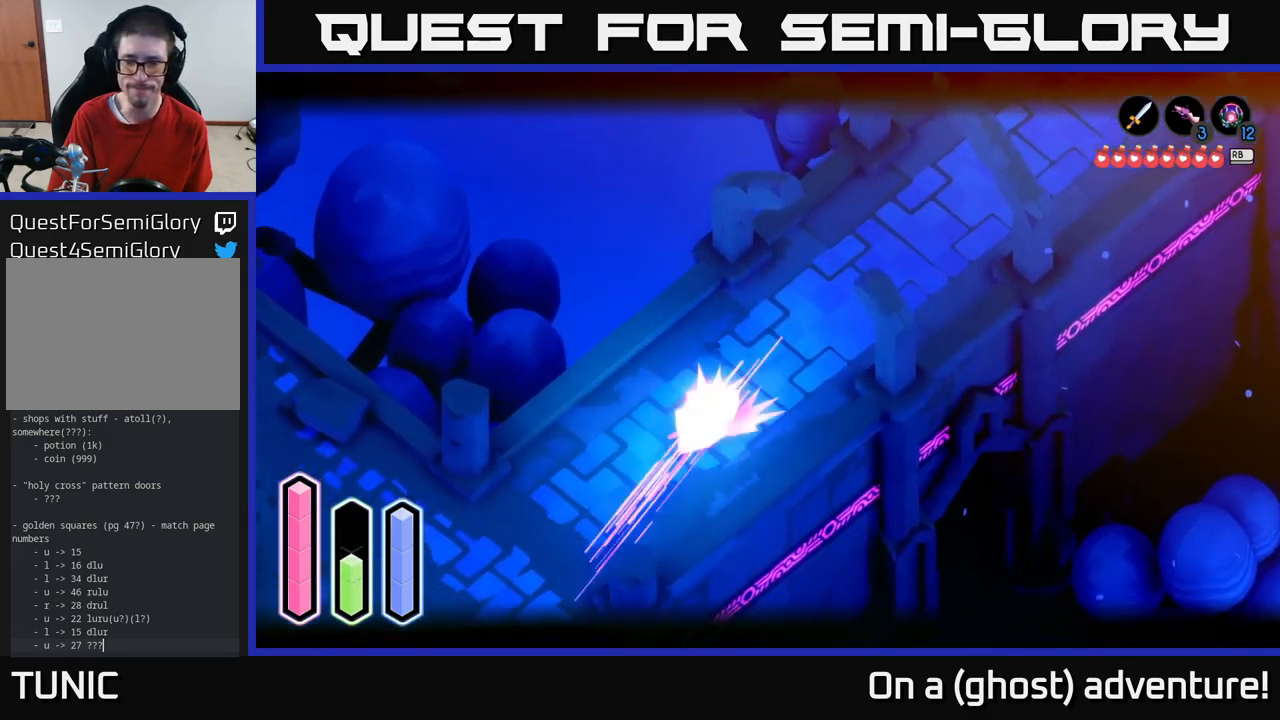
{"buttons": ["A", "L2"], "left_stick": "down-right", "right_stick": "center", "events": [[33, "A", "down"], [283, "left_stick", "down"], [467, "left_stick", "down-right"]]}
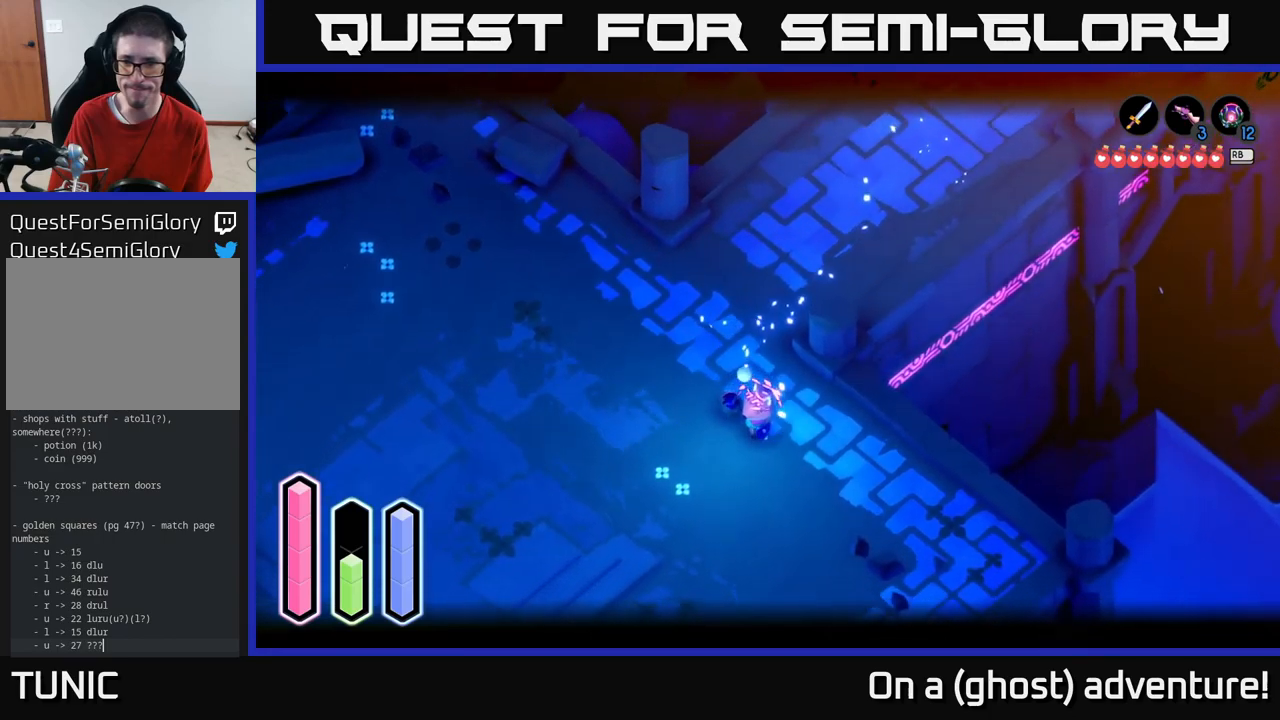
{"buttons": ["A", "L2"], "left_stick": "down-right", "right_stick": "center", "events": []}
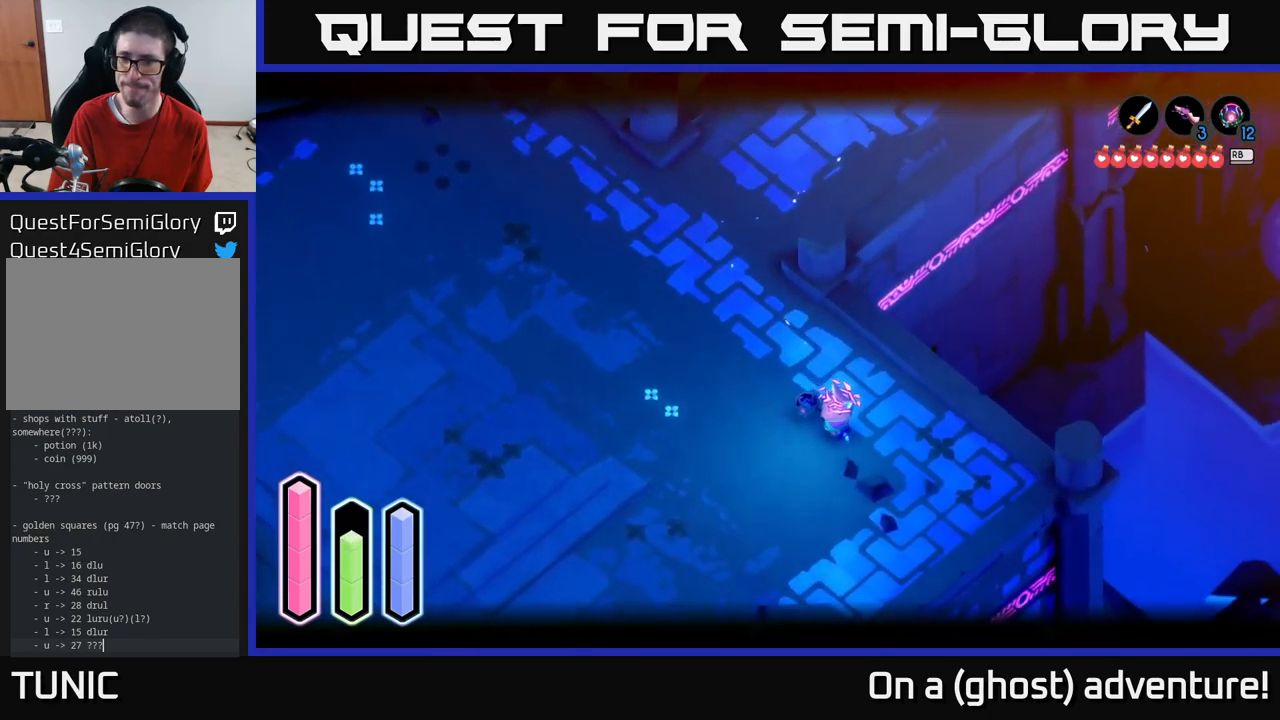
{"buttons": ["A"], "left_stick": "right", "right_stick": "center", "events": [[317, "left_stick", "right"], [467, "L2", "up"]]}
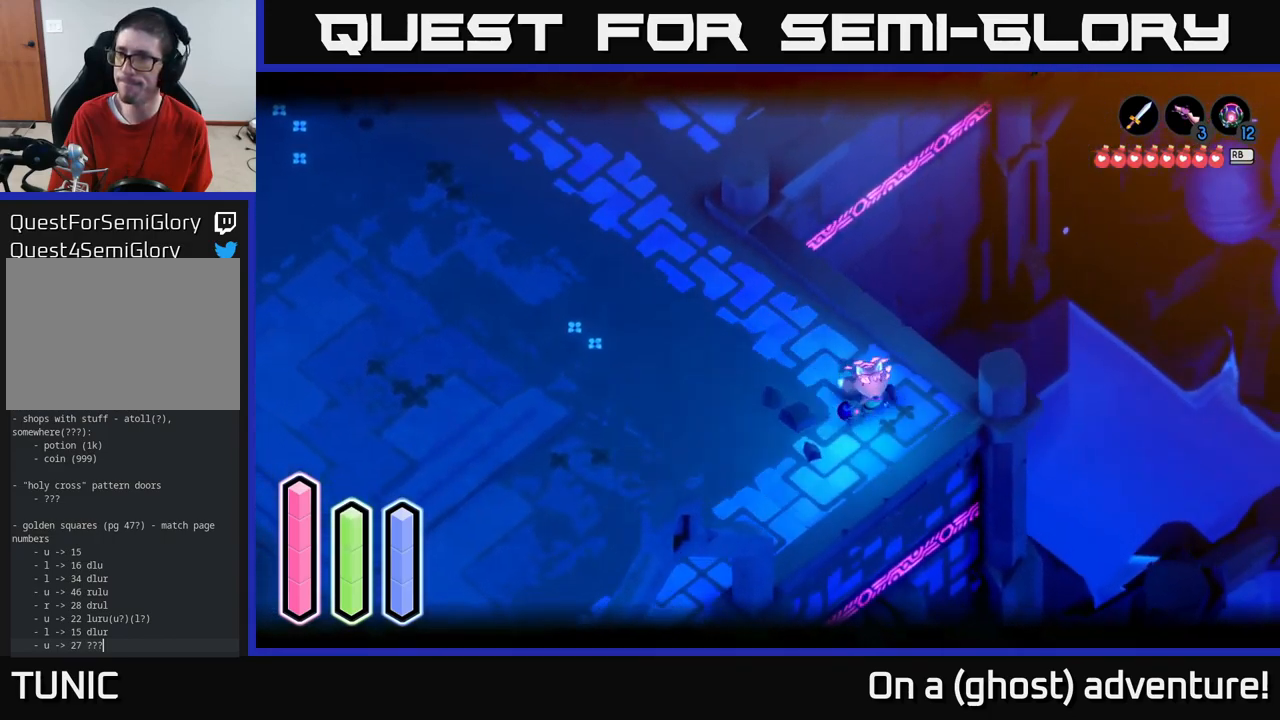
{"buttons": [], "left_stick": "center", "right_stick": "down-right", "events": [[67, "A", "up"], [150, "left_stick", "down-right"], [350, "right_stick", "right"], [417, "left_stick", "center"], [434, "right_stick", "down-right"]]}
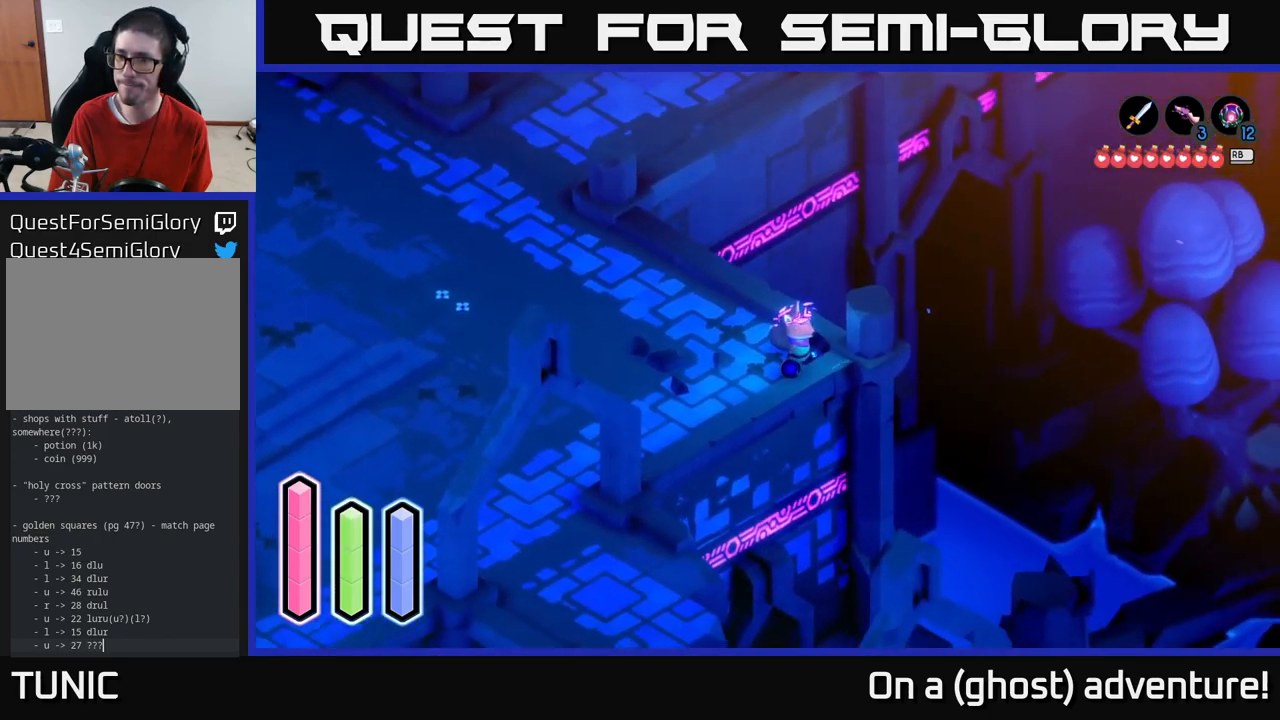
{"buttons": [], "left_stick": "down-left", "right_stick": "down-right", "events": [[450, "left_stick", "down-left"]]}
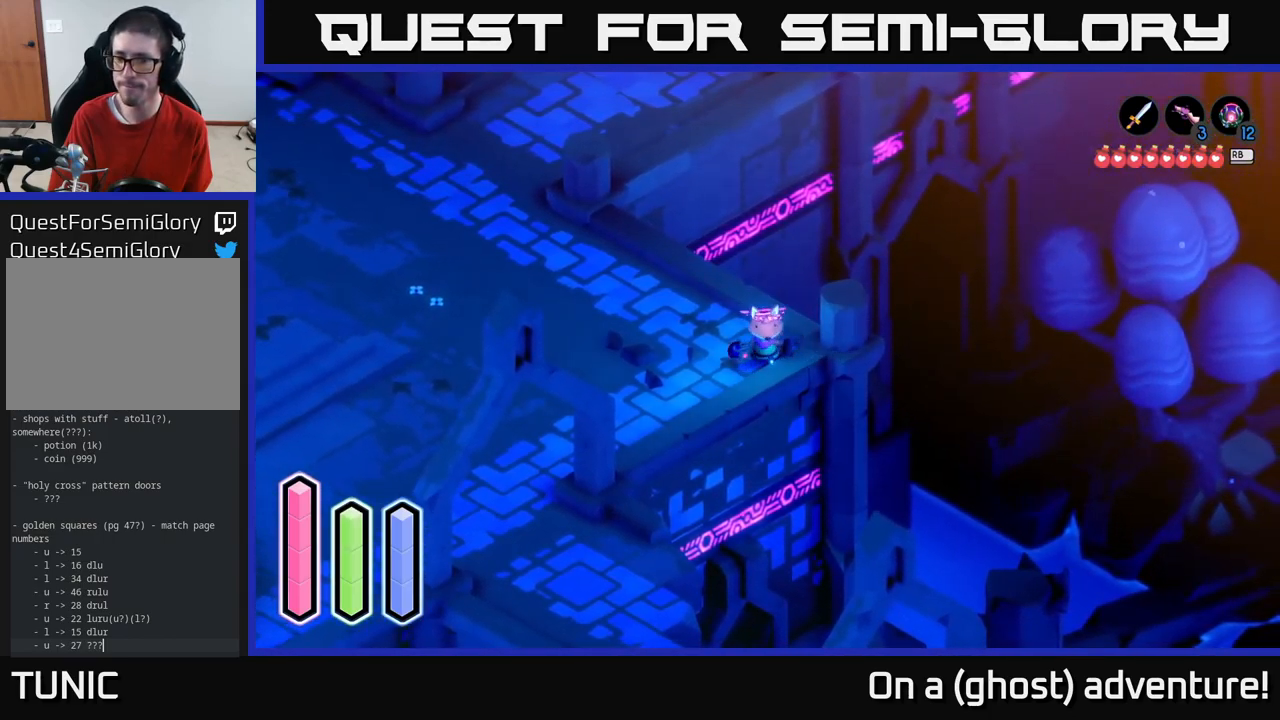
{"buttons": [], "left_stick": "down-left", "right_stick": "down-right", "events": []}
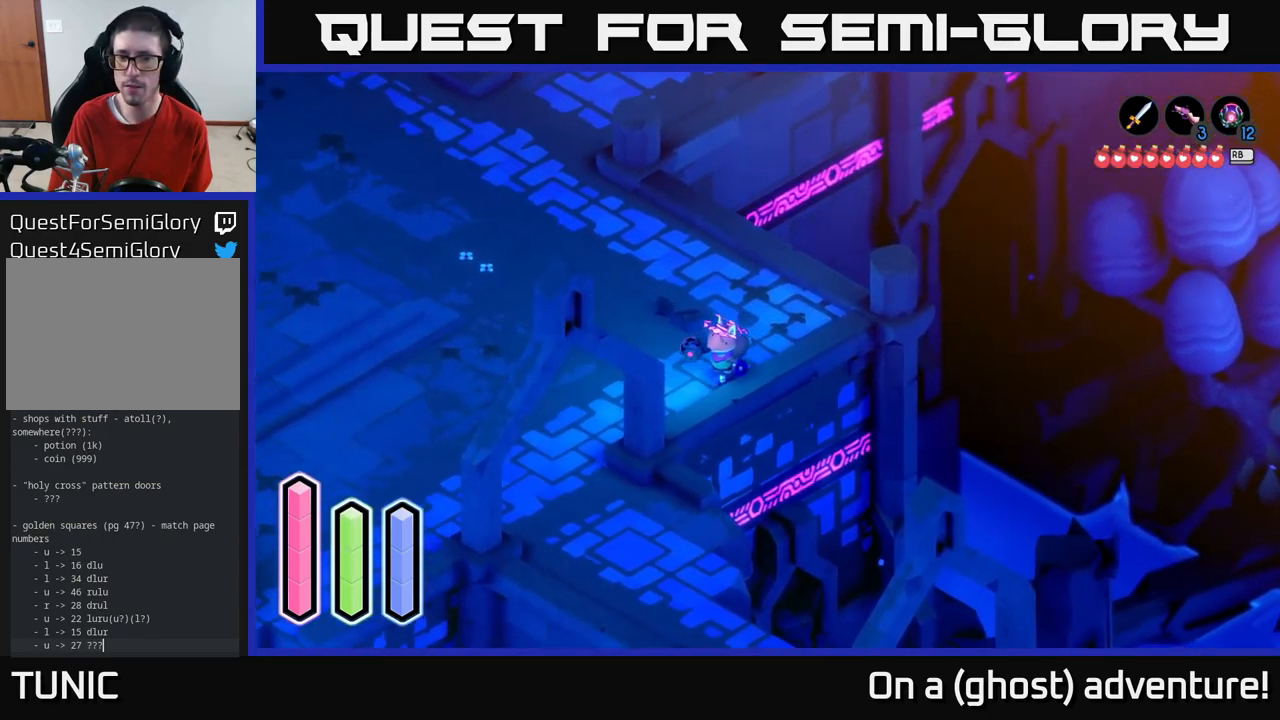
{"buttons": [], "left_stick": "down-left", "right_stick": "down", "events": [[317, "right_stick", "down"]]}
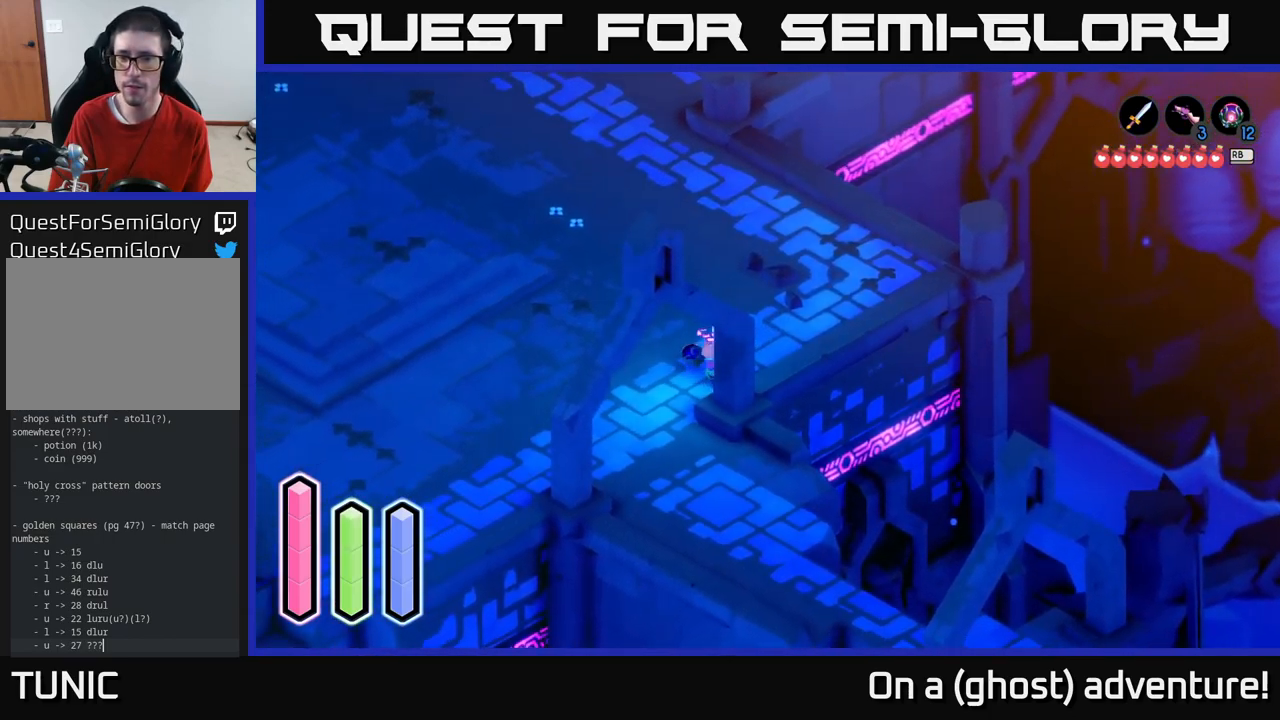
{"buttons": [], "left_stick": "down-left", "right_stick": "down-left", "events": [[484, "right_stick", "down-left"]]}
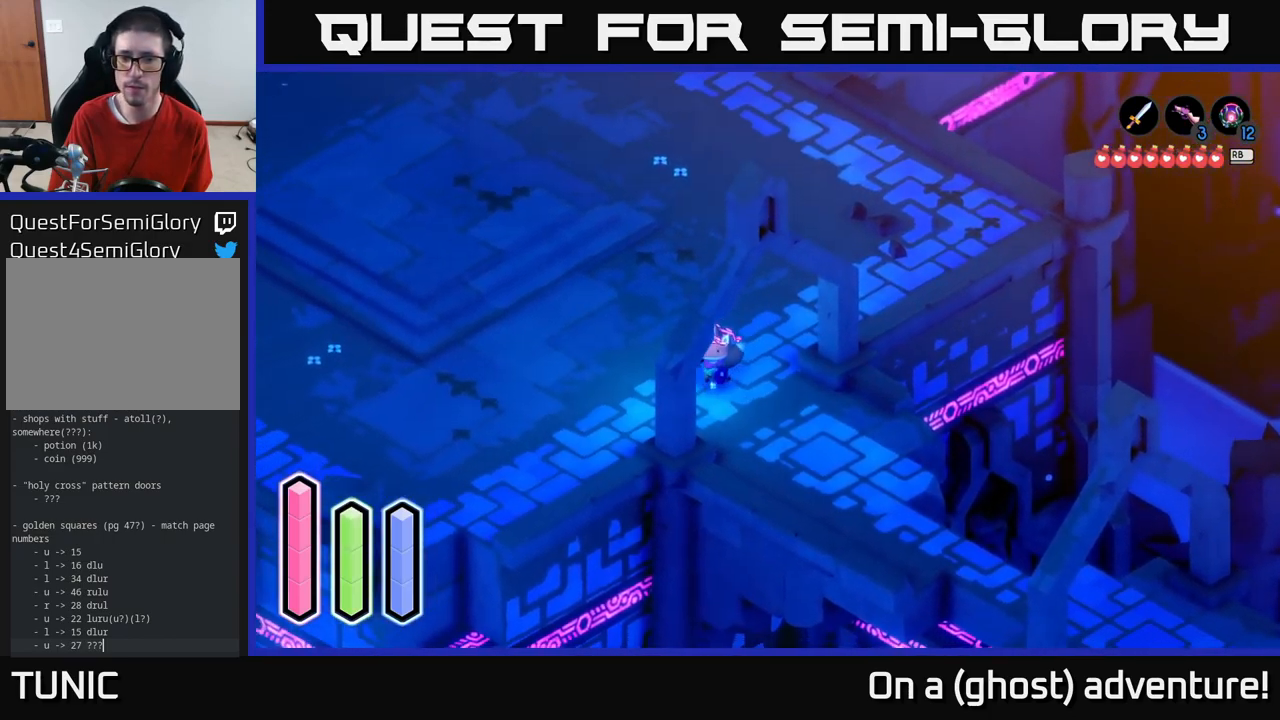
{"buttons": [], "left_stick": "down-left", "right_stick": "center", "events": [[300, "right_stick", "center"]]}
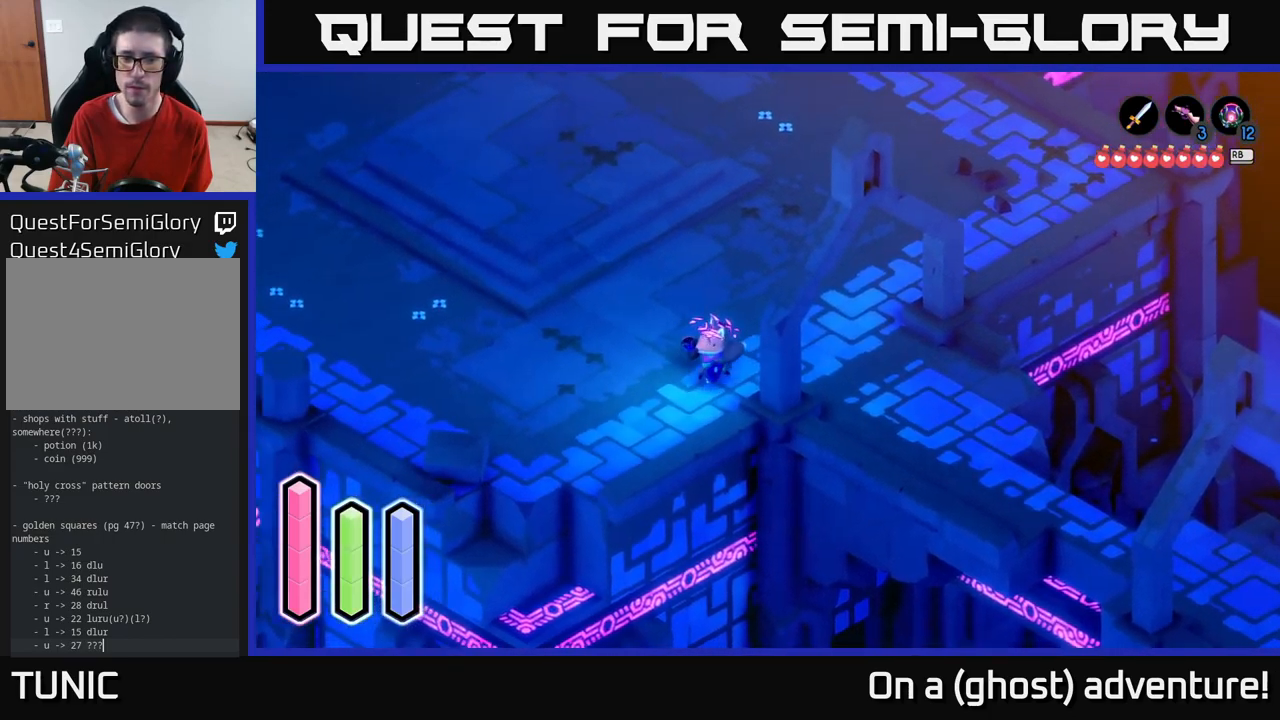
{"buttons": [], "left_stick": "down-left", "right_stick": "center", "events": []}
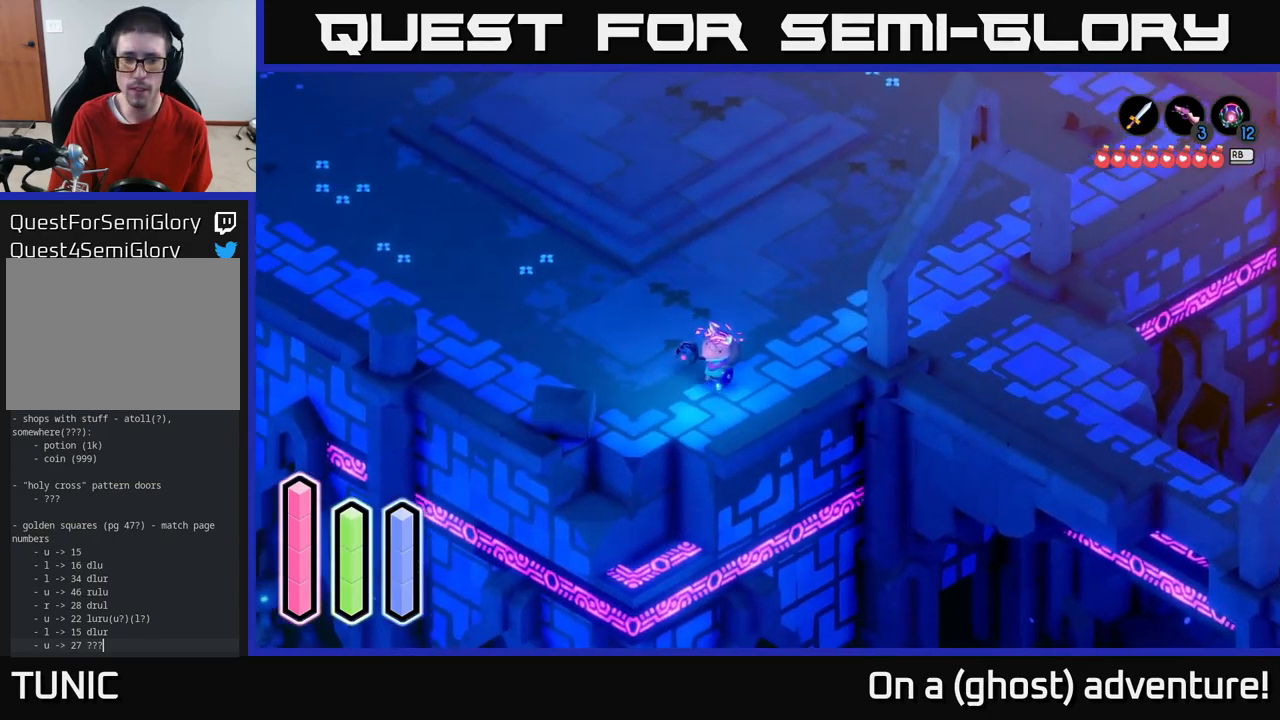
{"buttons": [], "left_stick": "down-left", "right_stick": "center", "events": []}
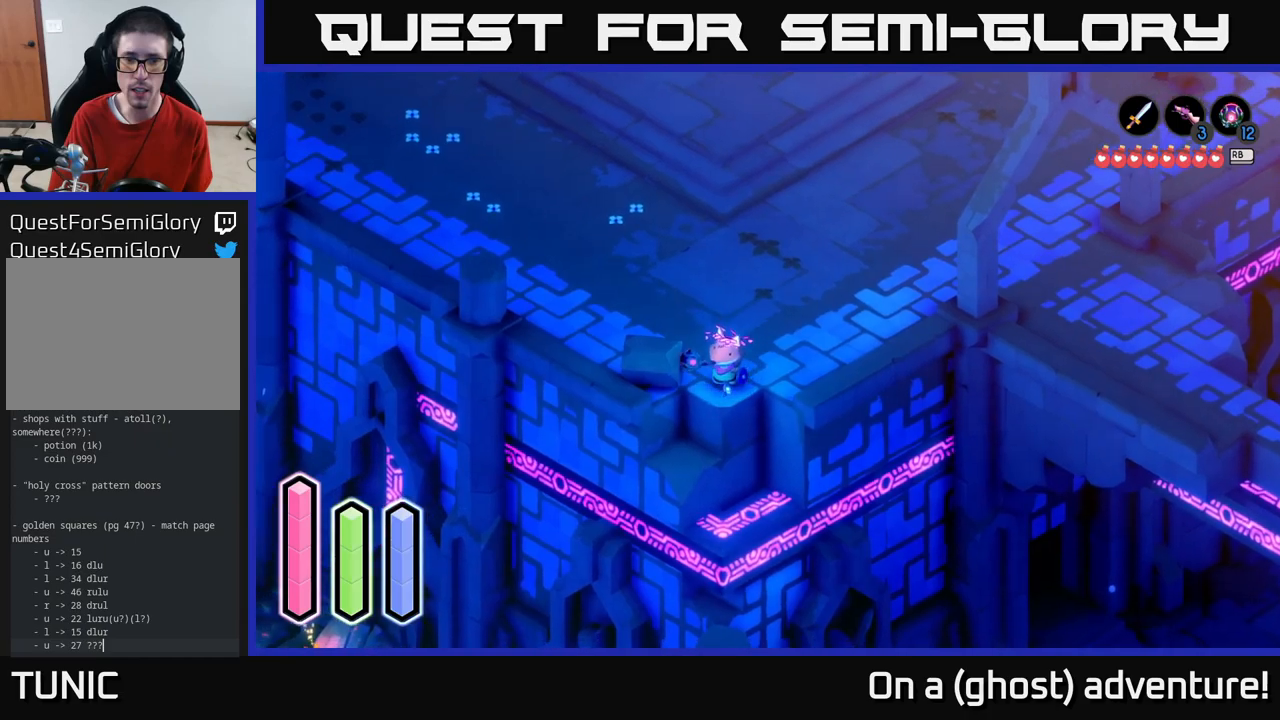
{"buttons": [], "left_stick": "center", "right_stick": "center", "events": [[183, "A", "down"], [366, "A", "up"], [466, "left_stick", "center"]]}
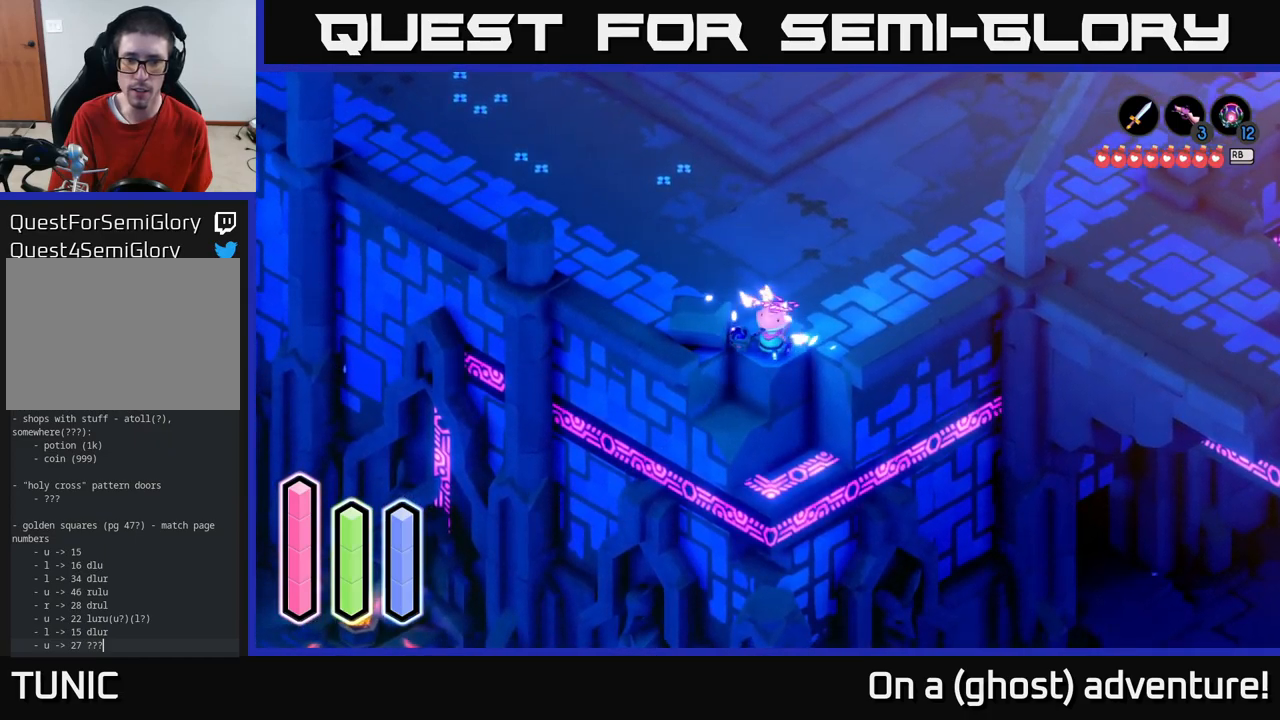
{"buttons": [], "left_stick": "up-left", "right_stick": "center", "events": [[150, "left_stick", "up"], [200, "left_stick", "up-left"]]}
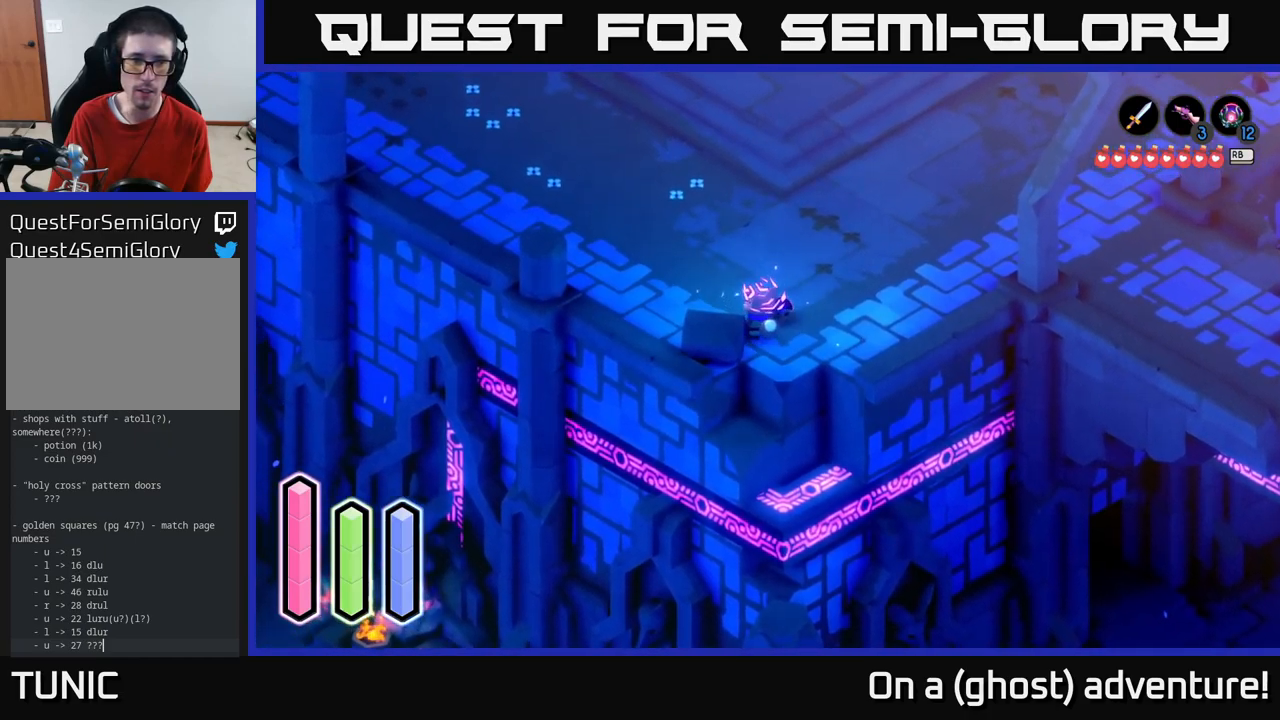
{"buttons": ["A"], "left_stick": "up-left", "right_stick": "center", "events": [[166, "A", "down"]]}
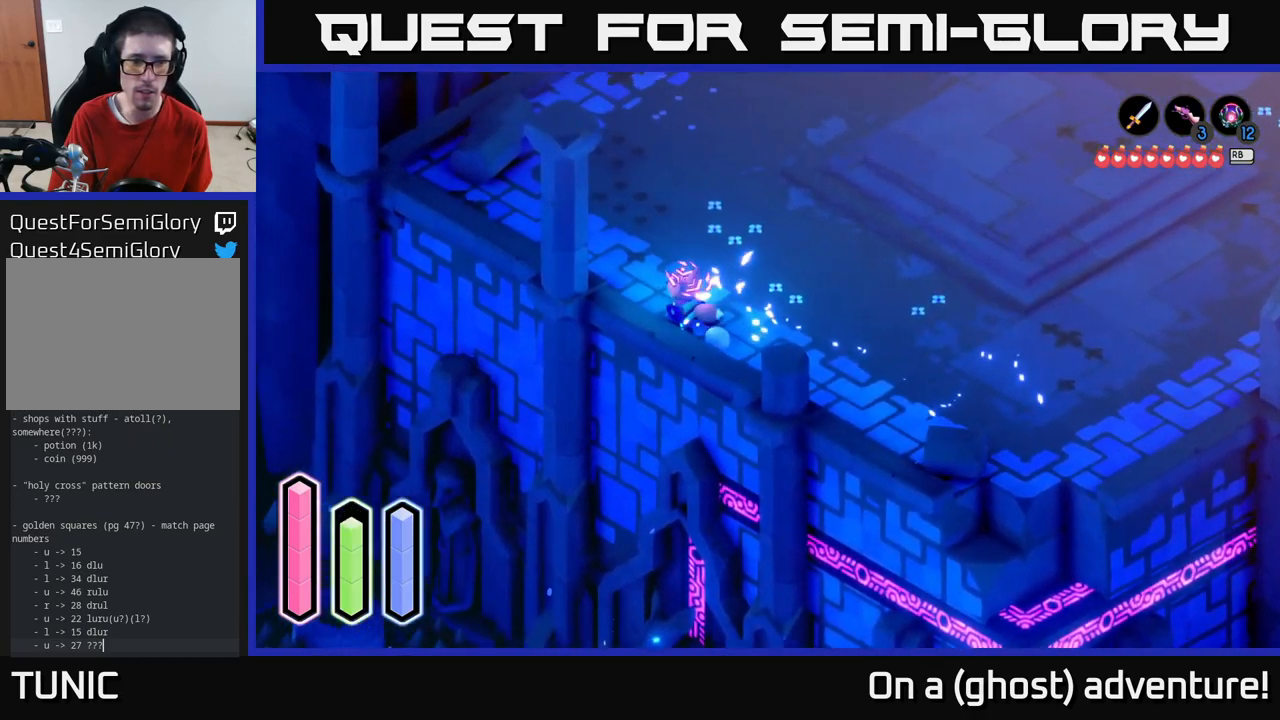
{"buttons": ["L2"], "left_stick": "down-right", "right_stick": "center", "events": [[350, "A", "up"], [350, "left_stick", "down-left"], [450, "L2", "down"], [483, "left_stick", "down-right"]]}
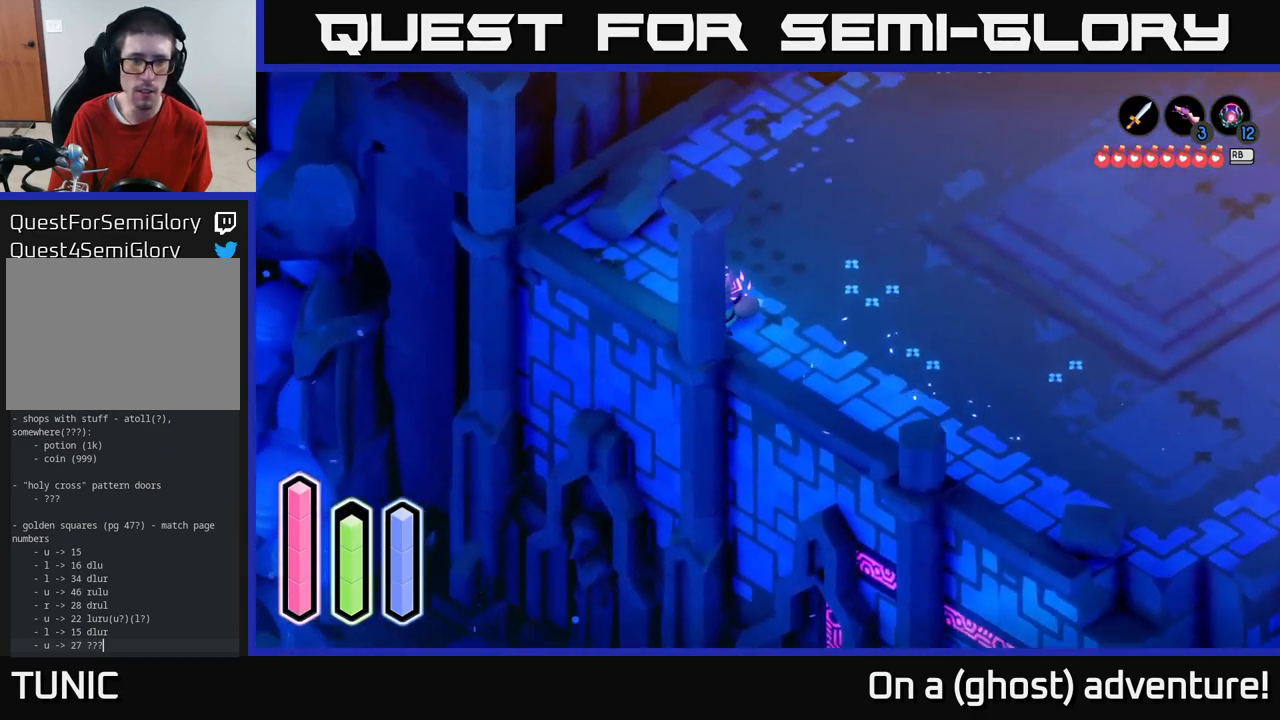
{"buttons": ["L2"], "left_stick": "down", "right_stick": "down", "events": [[50, "right_stick", "down"], [216, "left_stick", "down"]]}
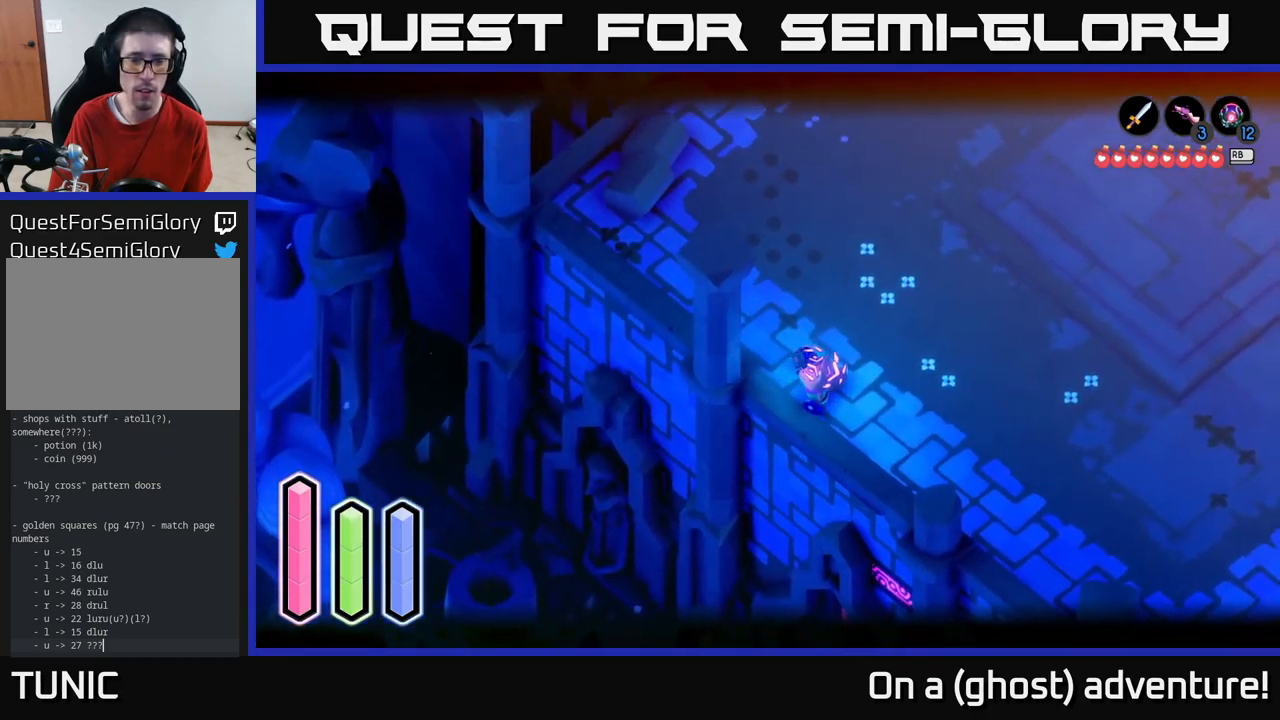
{"buttons": ["L2"], "left_stick": "down-right", "right_stick": "down", "events": [[16, "left_stick", "down-right"]]}
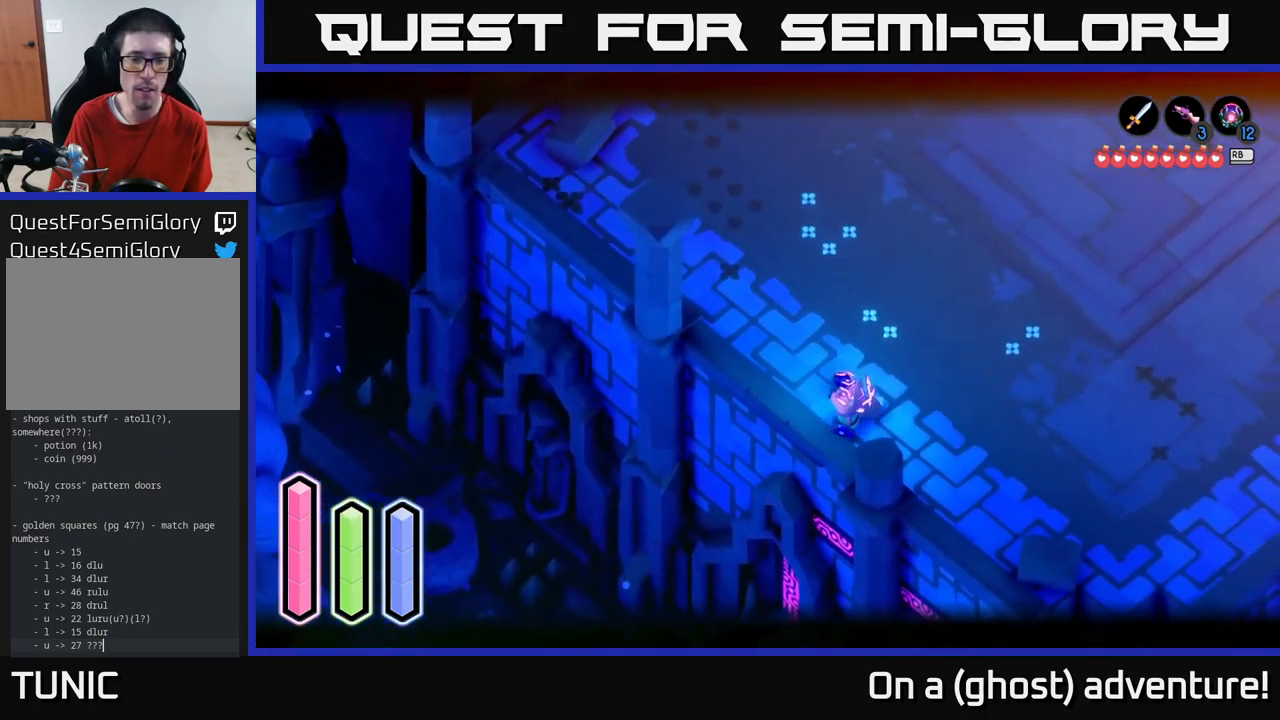
{"buttons": ["L2"], "left_stick": "down-right", "right_stick": "down", "events": []}
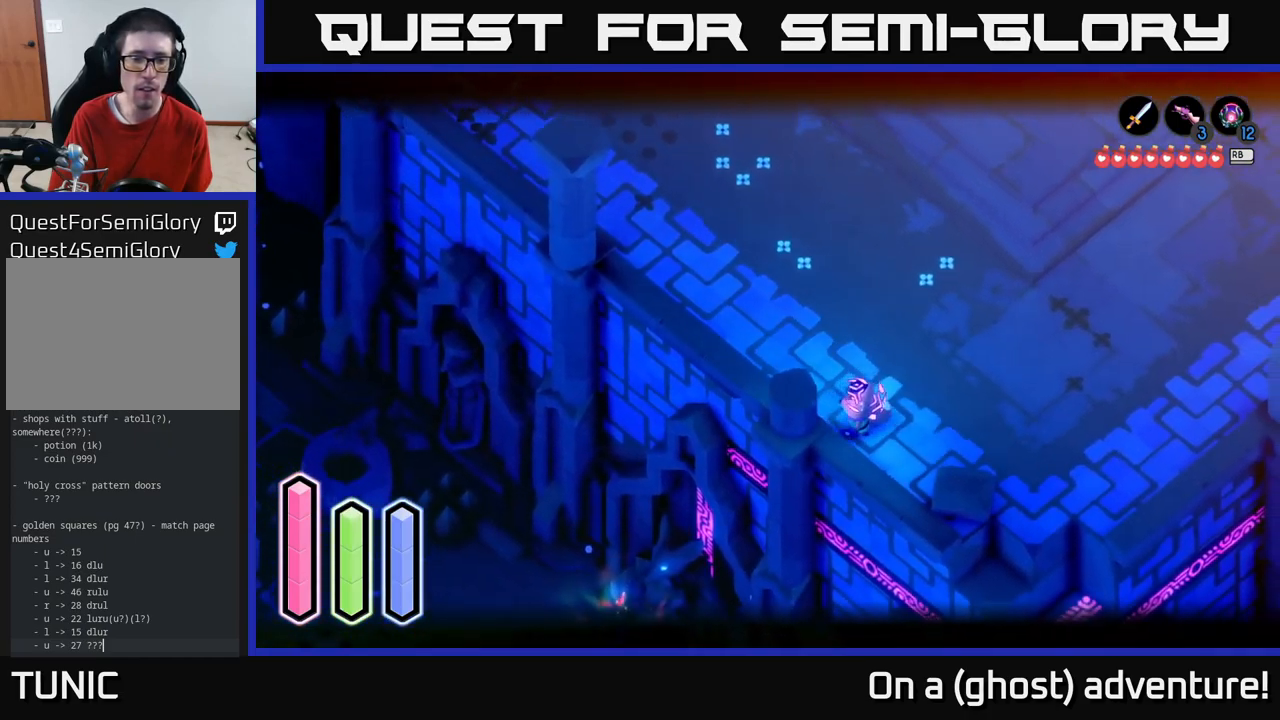
{"buttons": ["L2"], "left_stick": "center", "right_stick": "down", "events": [[333, "left_stick", "center"]]}
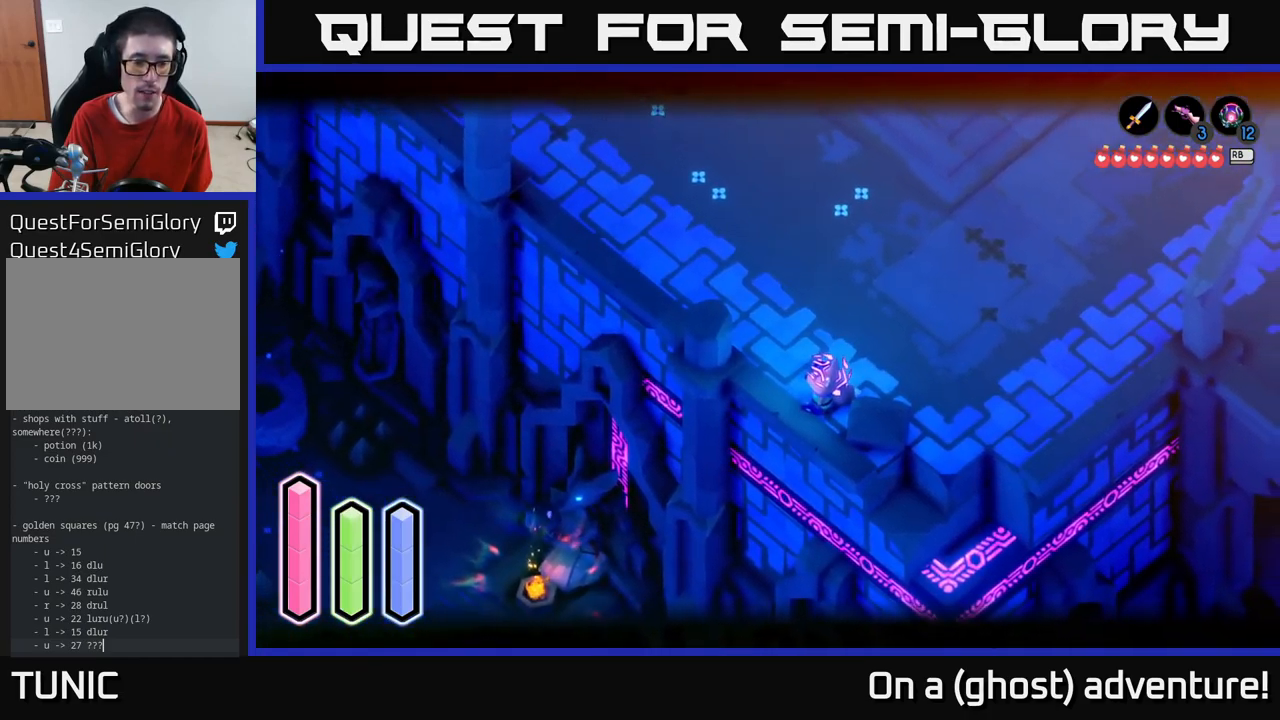
{"buttons": ["L2"], "left_stick": "center", "right_stick": "down", "events": []}
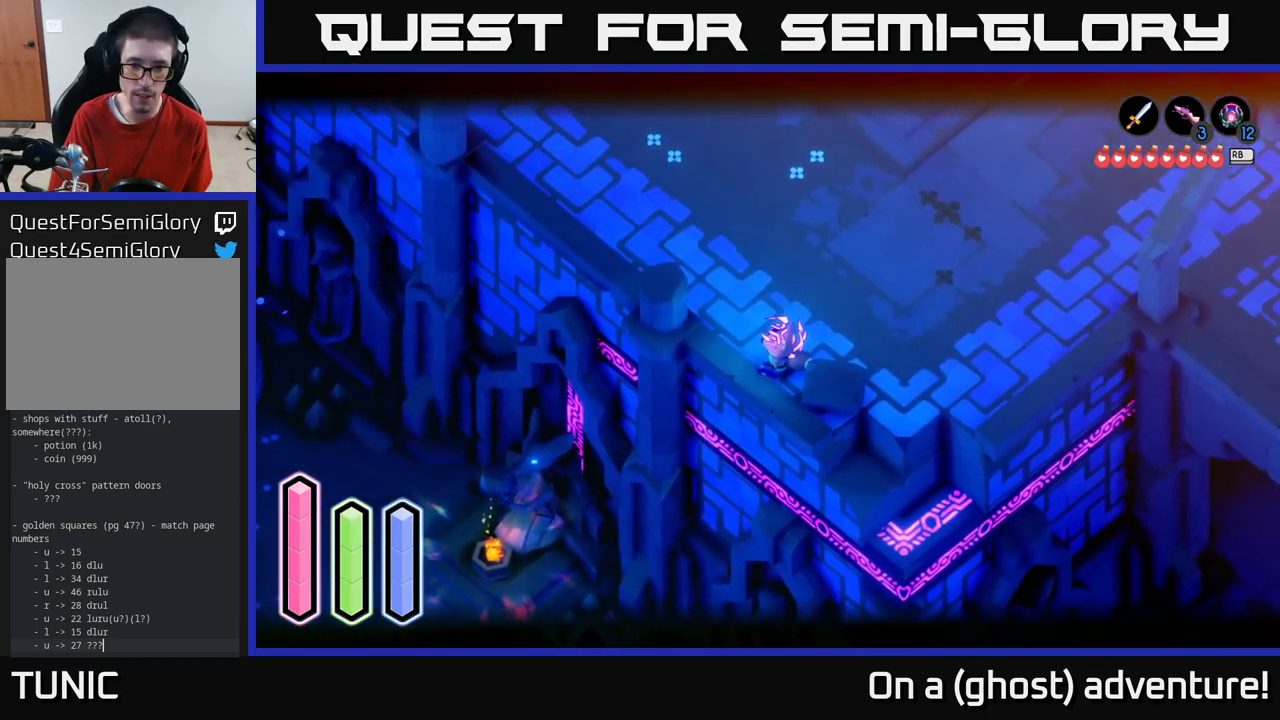
{"buttons": [], "left_stick": "up", "right_stick": "down", "events": [[499, "L2", "up"], [499, "left_stick", "up"]]}
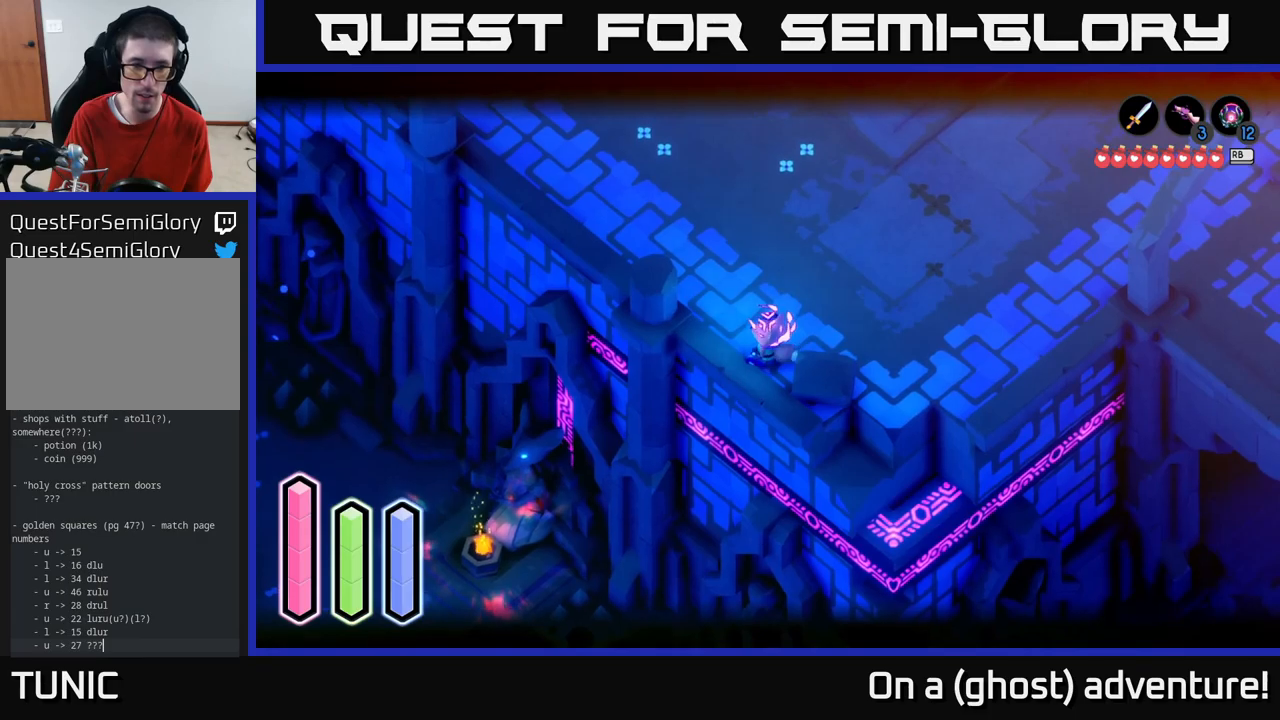
{"buttons": ["A"], "left_stick": "up-left", "right_stick": "center", "events": [[17, "right_stick", "center"], [150, "left_stick", "up-left"], [217, "A", "down"]]}
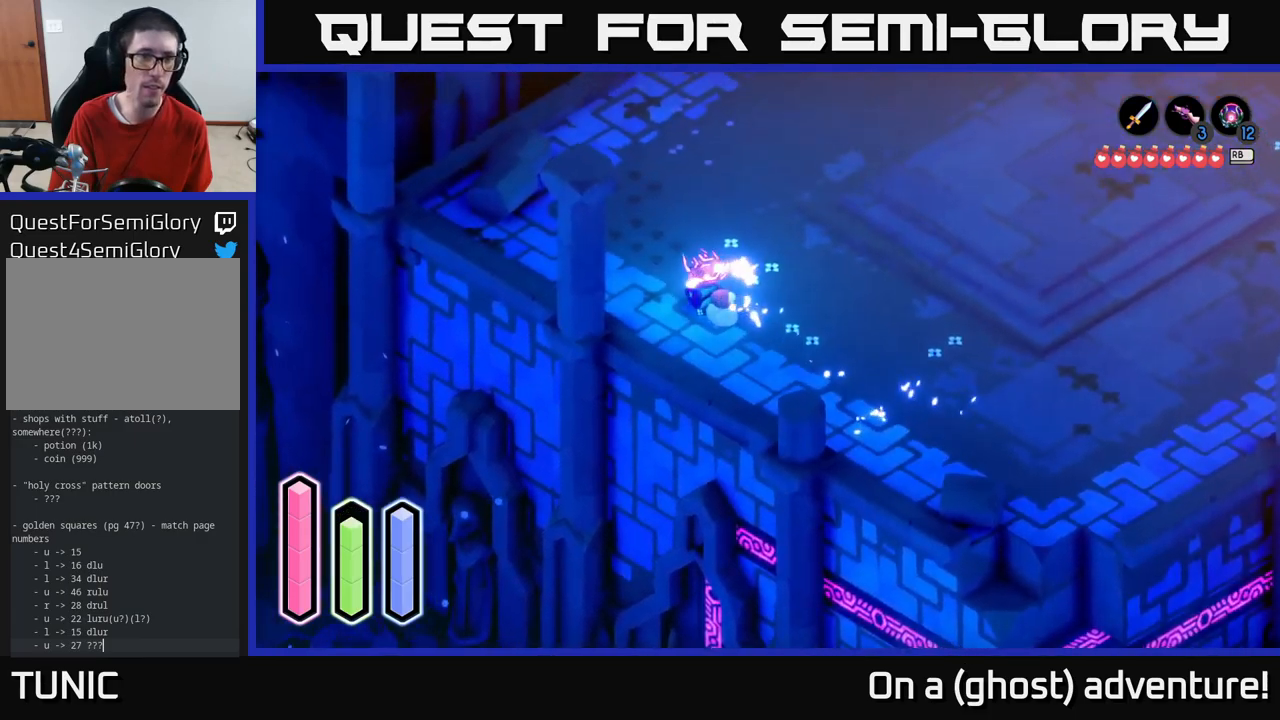
{"buttons": ["A"], "left_stick": "up-left", "right_stick": "center", "events": []}
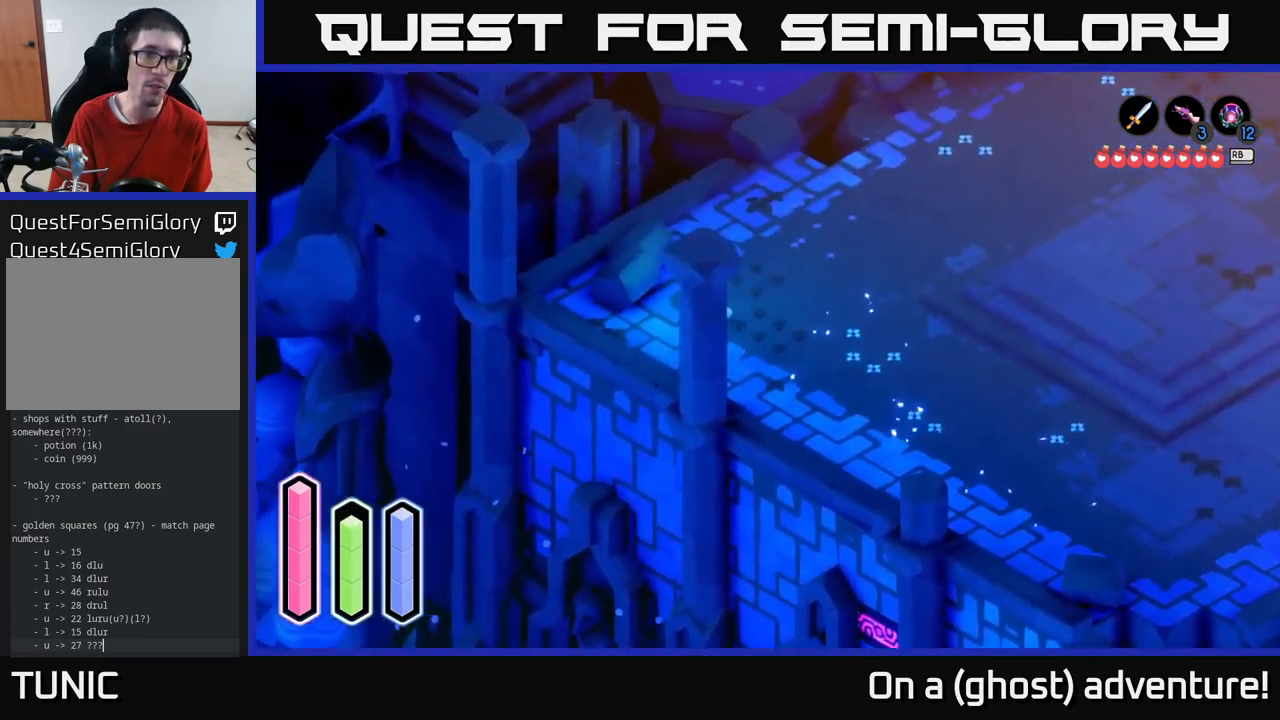
{"buttons": ["A"], "left_stick": "up", "right_stick": "center", "events": [[83, "left_stick", "up-right"], [400, "left_stick", "up"]]}